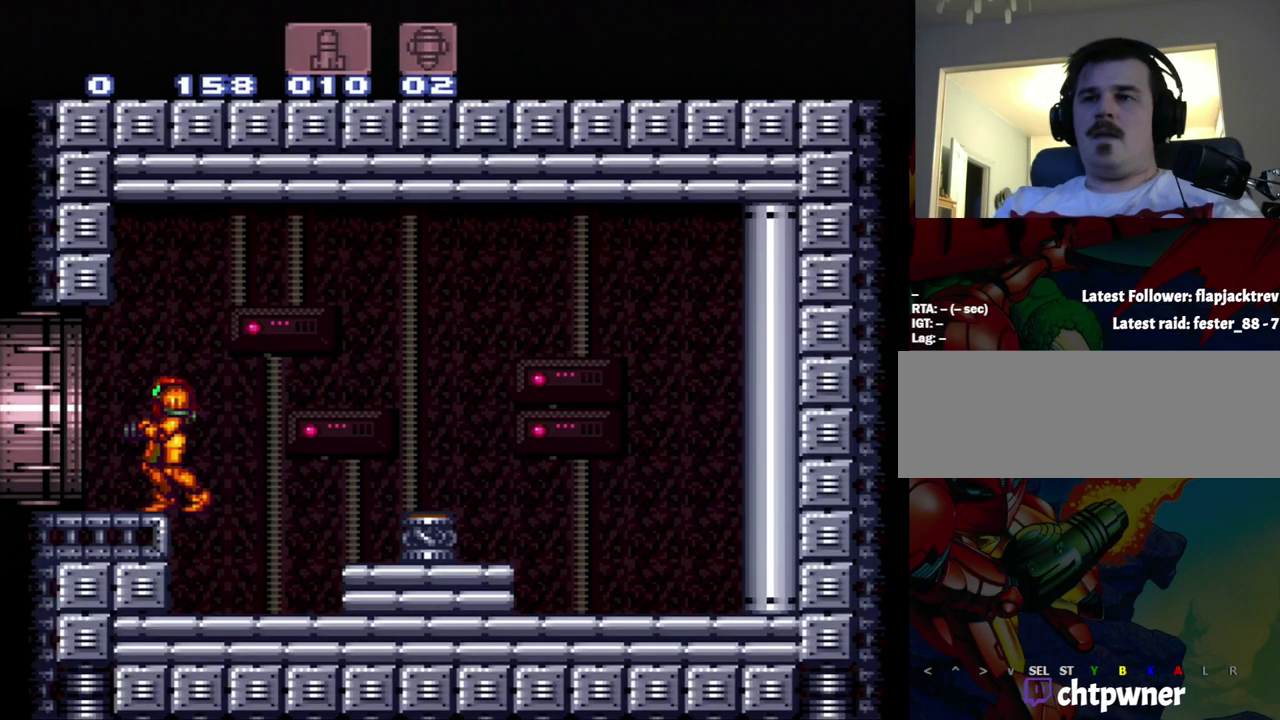
Gameplay with a controller (Nintendo layout); each line is a JSON object with the inputs held at the frame after it. "events" lists button and stick changes between this image and that frame as [ms after this image, input, new state], when the widget could be followed in between. Not read: L3 R3.
{"buttons": [], "events": []}
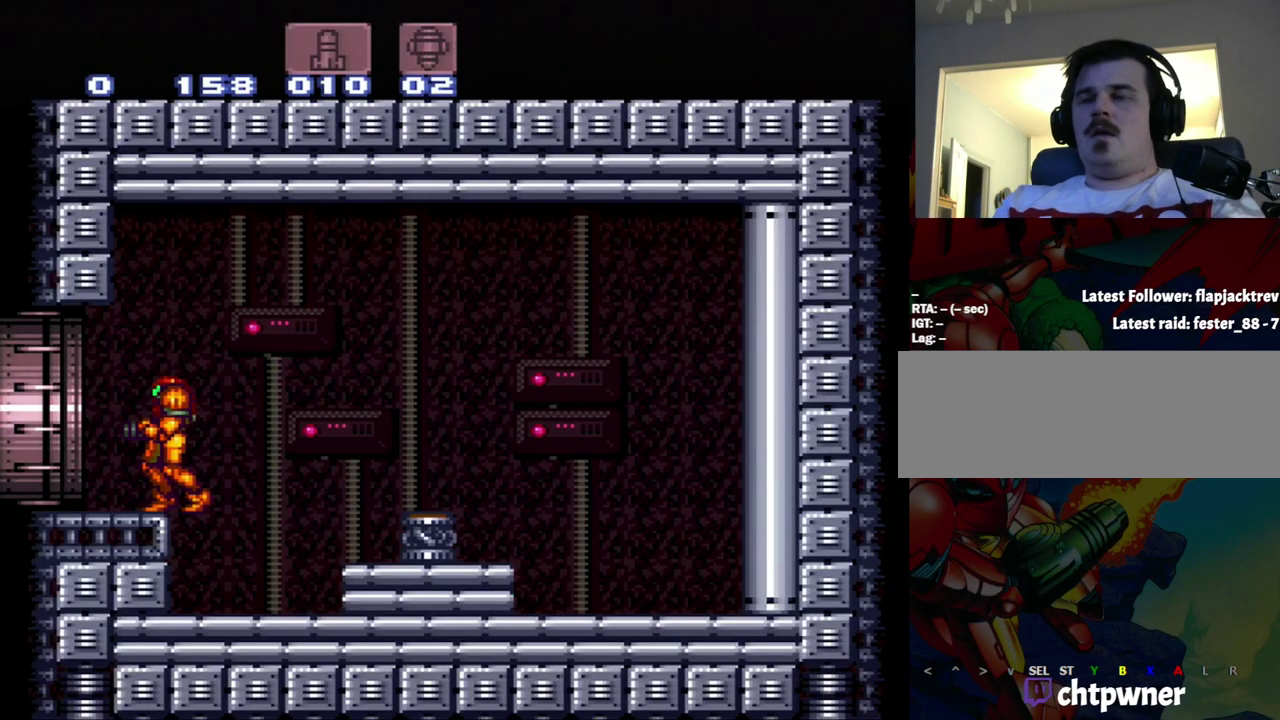
{"buttons": ["A", "DPAD_LEFT"], "events": [[417, "A", "down"], [417, "DPAD_LEFT", "down"]]}
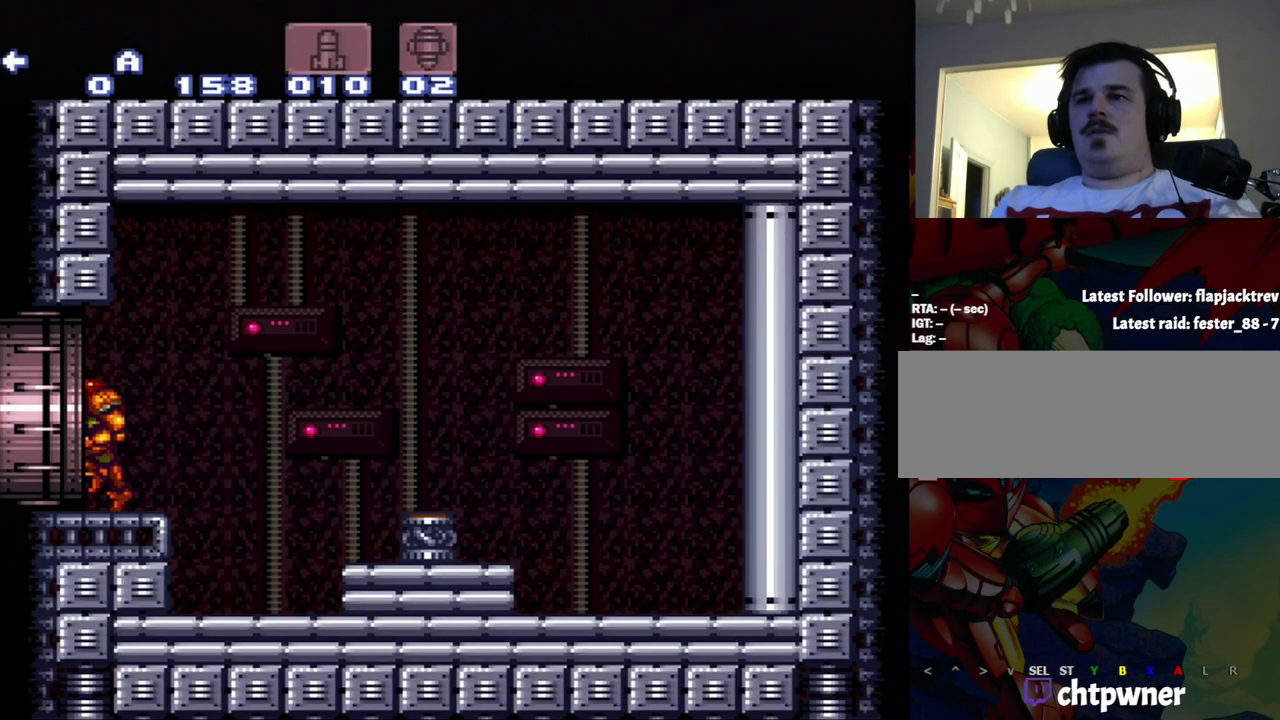
{"buttons": ["A", "DPAD_LEFT"], "events": []}
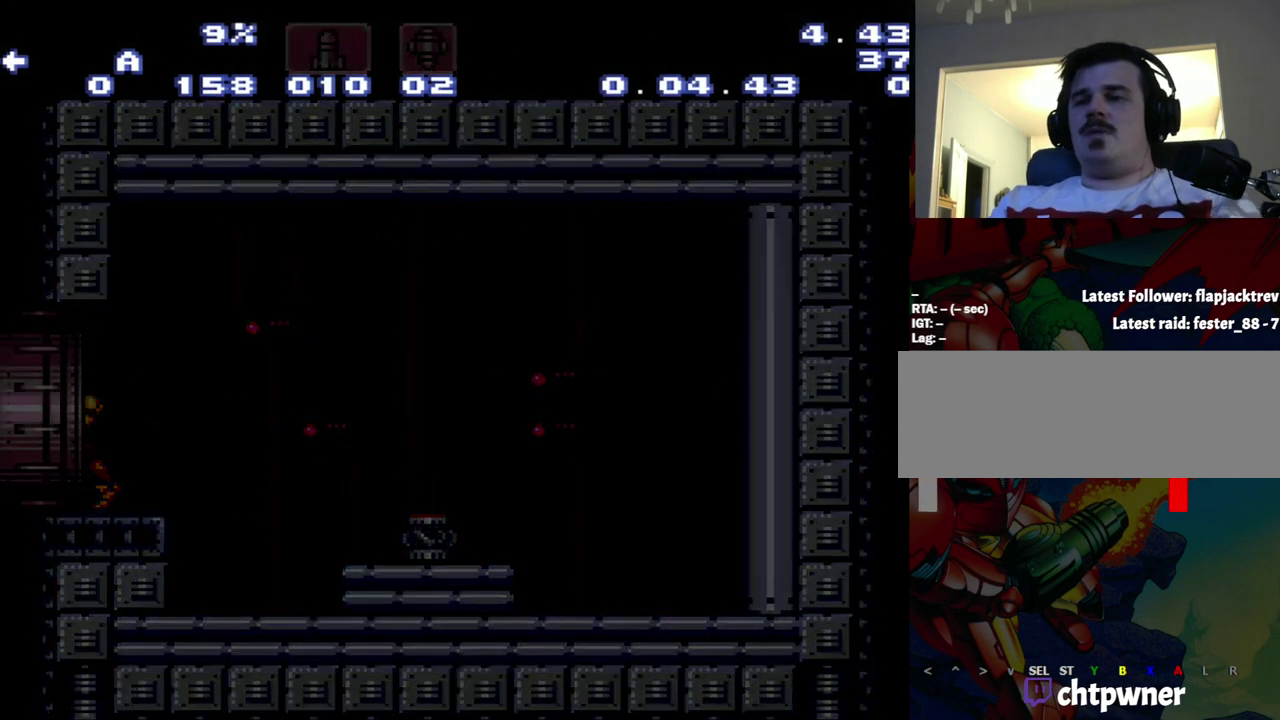
{"buttons": ["A", "DPAD_LEFT"], "events": []}
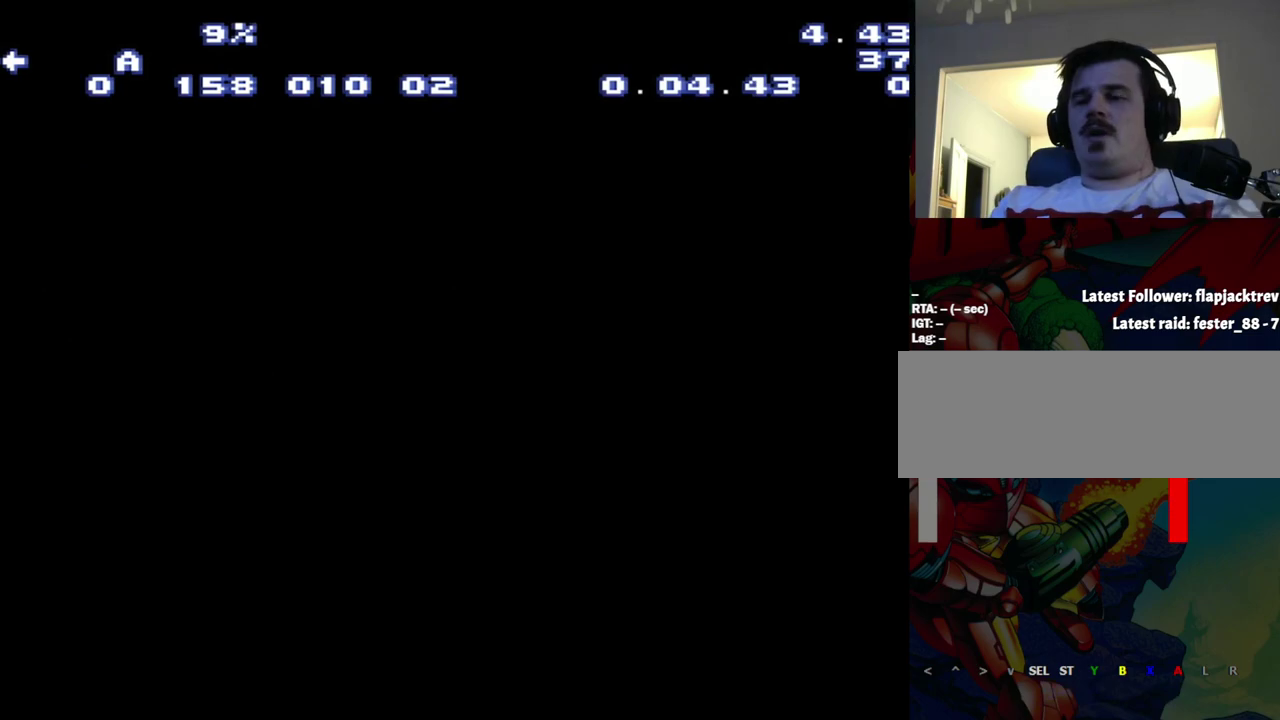
{"buttons": ["A", "DPAD_LEFT"], "events": []}
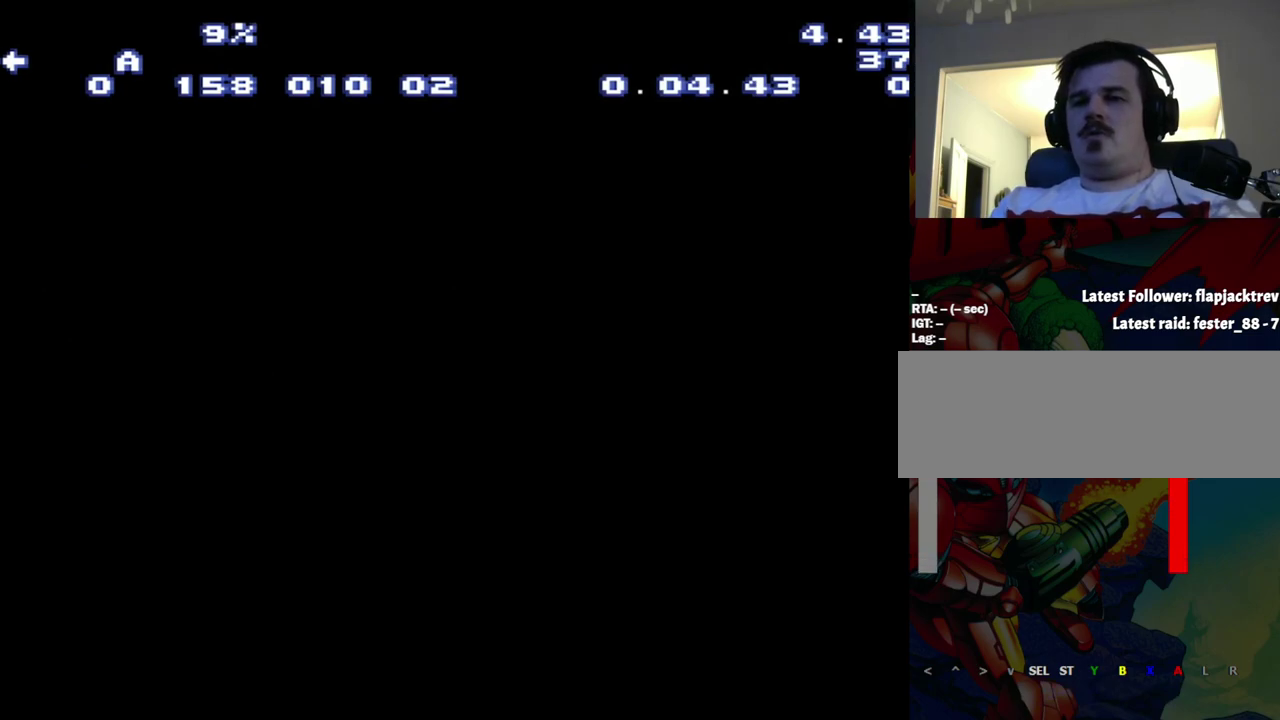
{"buttons": ["A", "DPAD_LEFT"], "events": []}
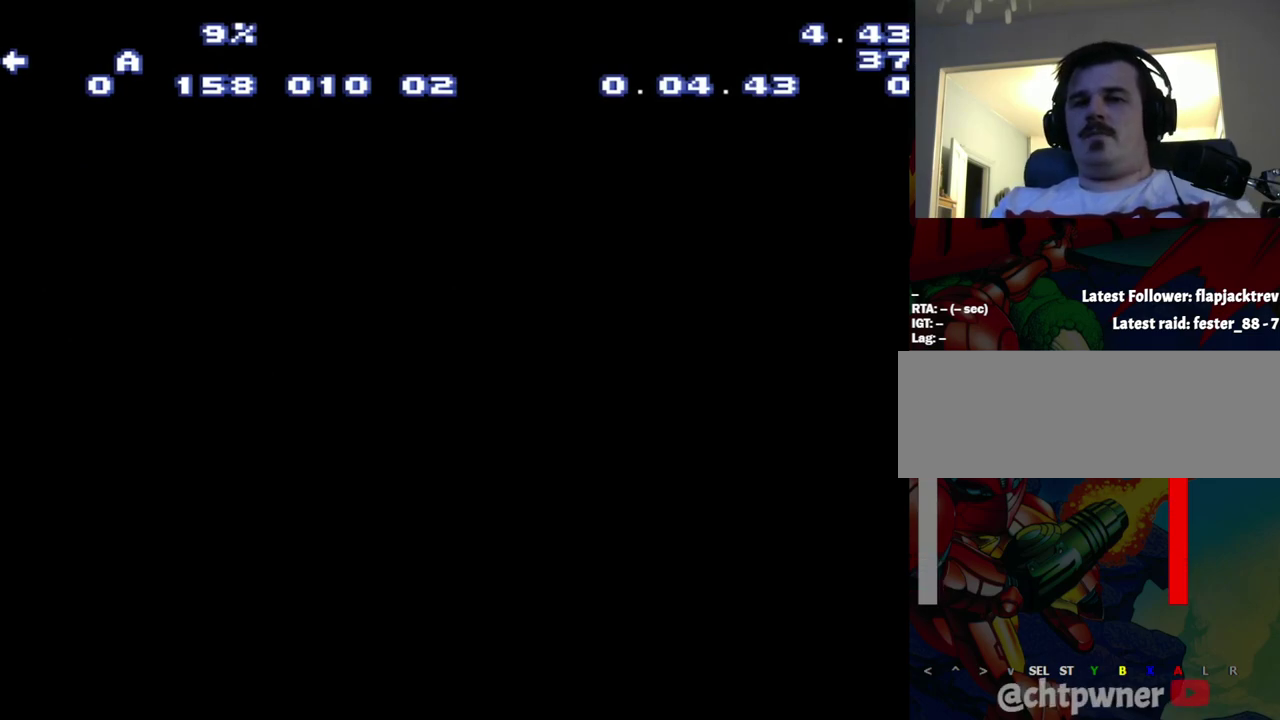
{"buttons": ["A", "DPAD_LEFT"], "events": []}
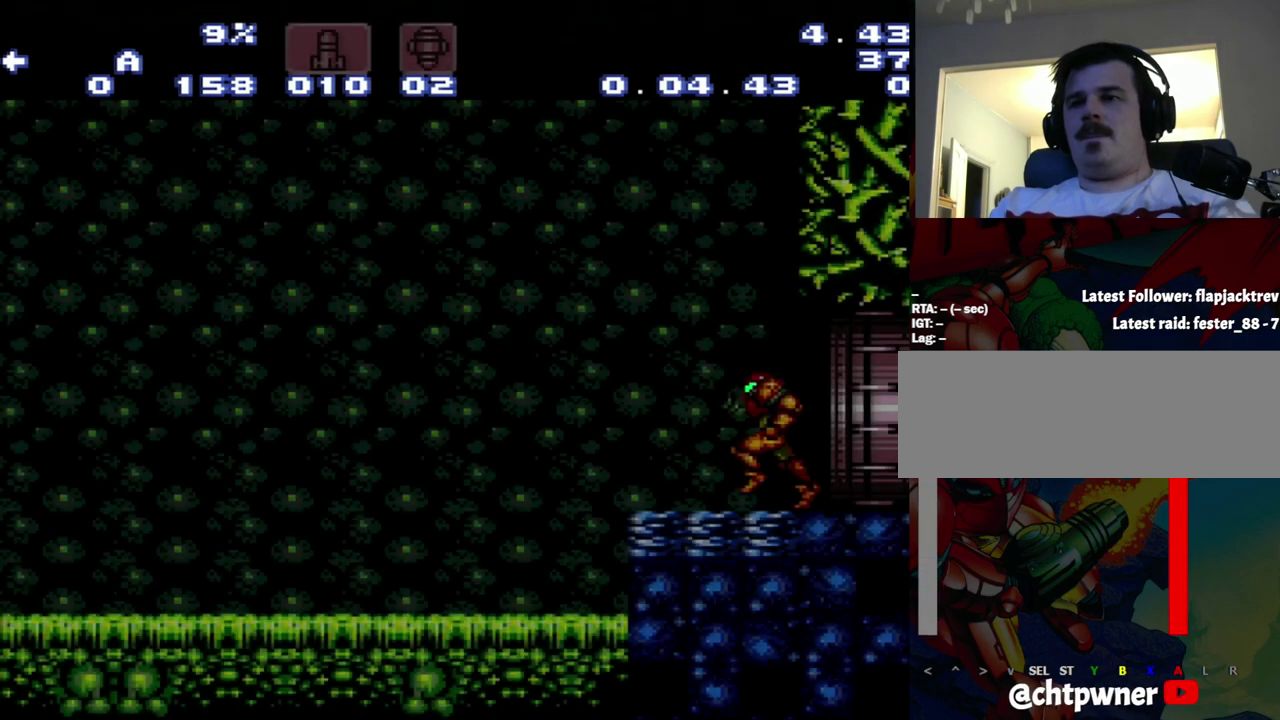
{"buttons": ["A", "DPAD_LEFT"], "events": []}
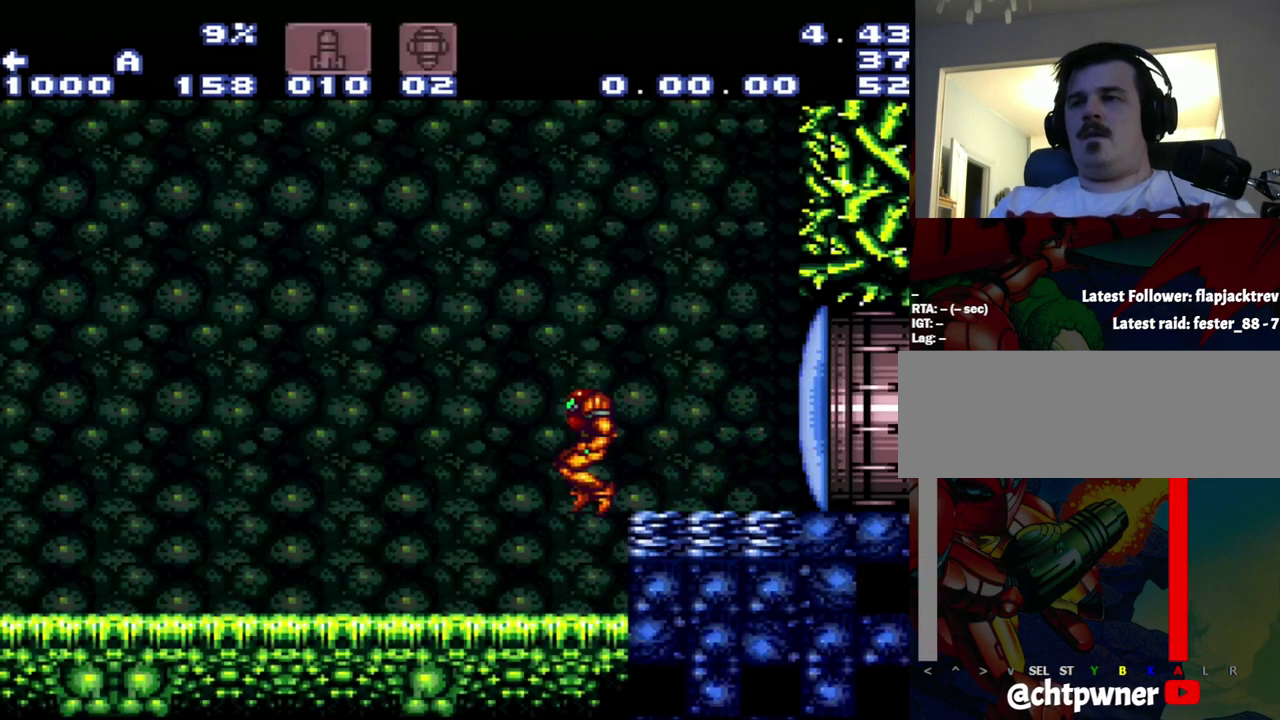
{"buttons": ["A", "Y", "DPAD_LEFT"], "events": [[450, "Y", "down"]]}
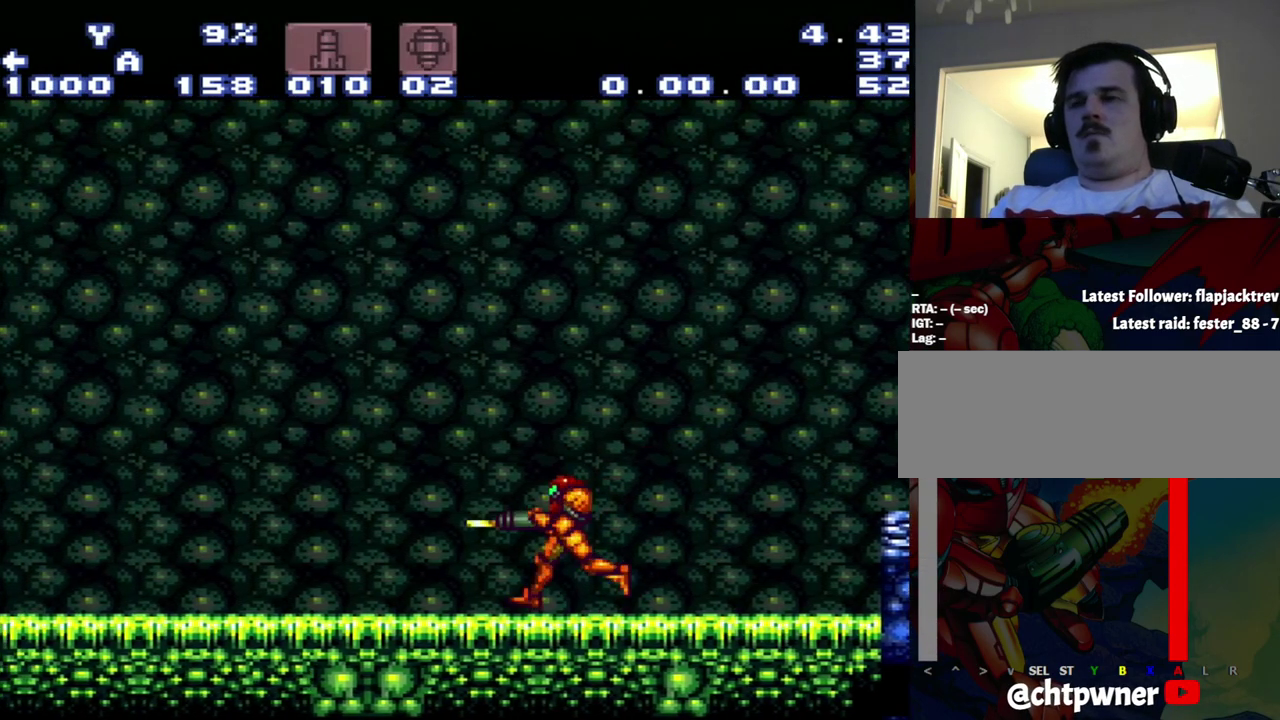
{"buttons": ["A", "DPAD_LEFT"], "events": [[183, "Y", "up"]]}
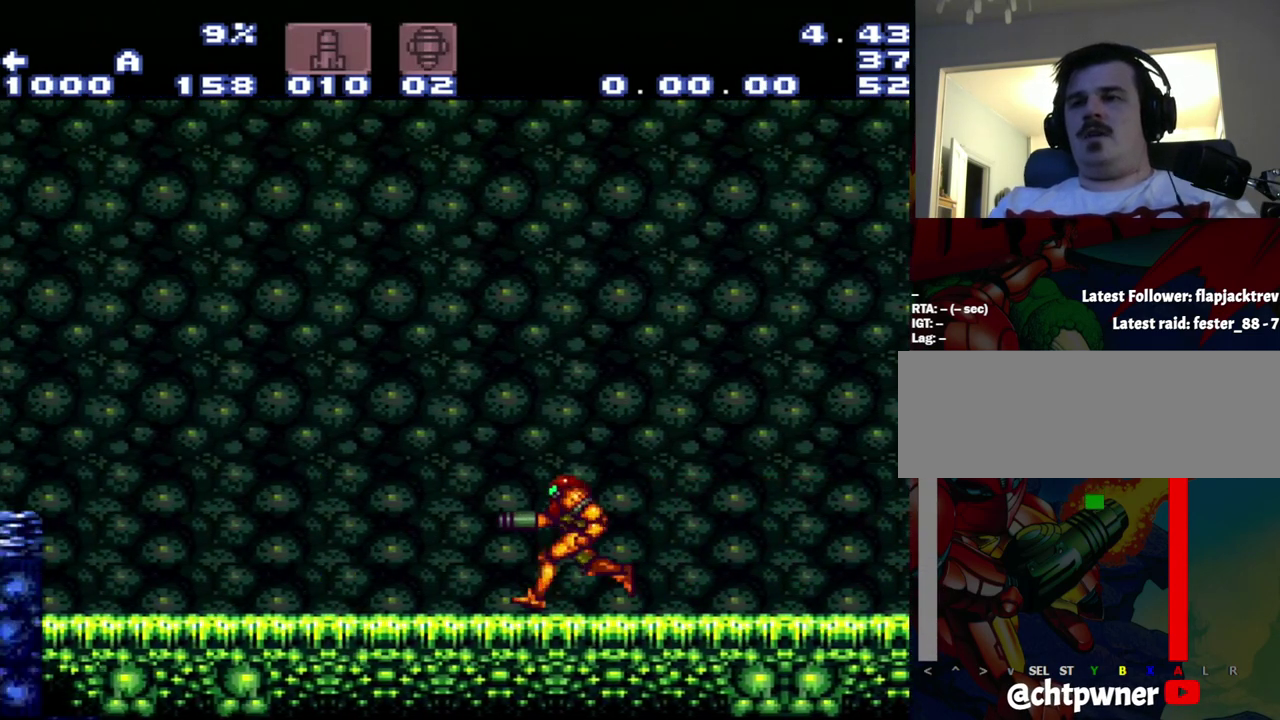
{"buttons": ["A", "DPAD_LEFT"], "events": [[300, "B", "down"], [500, "B", "up"]]}
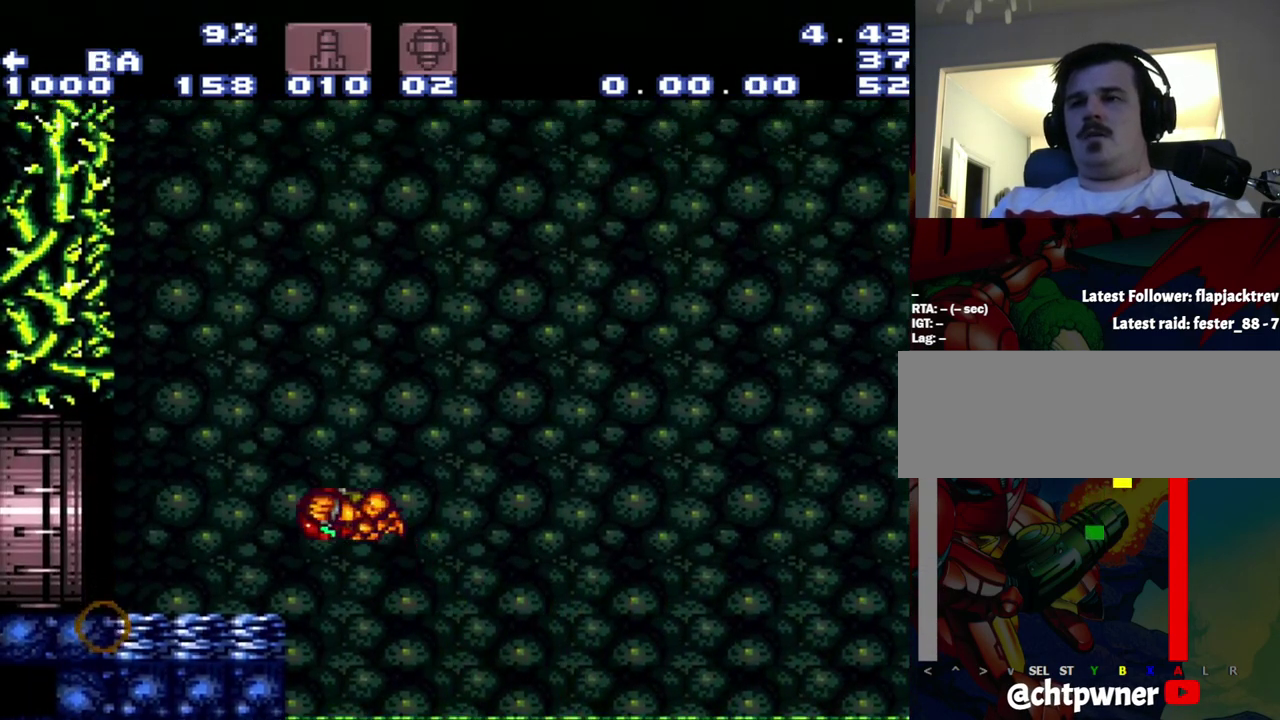
{"buttons": ["A", "DPAD_LEFT"], "events": []}
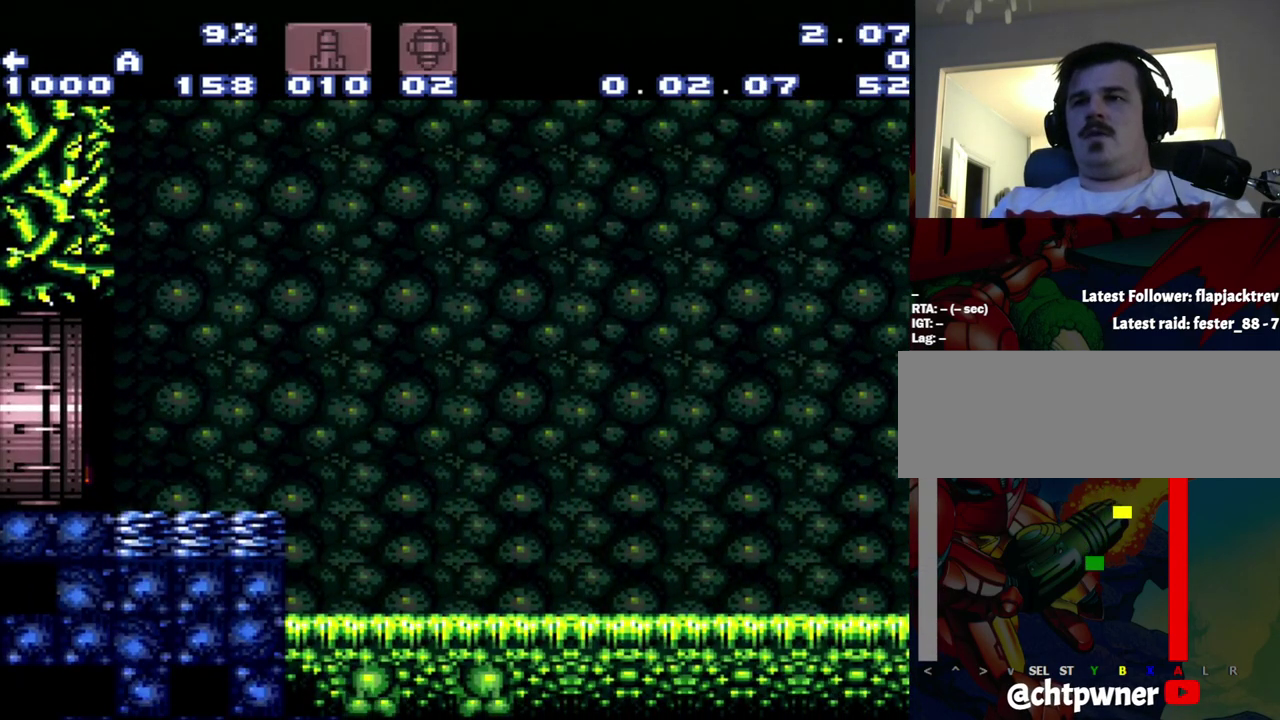
{"buttons": ["A", "DPAD_LEFT"], "events": []}
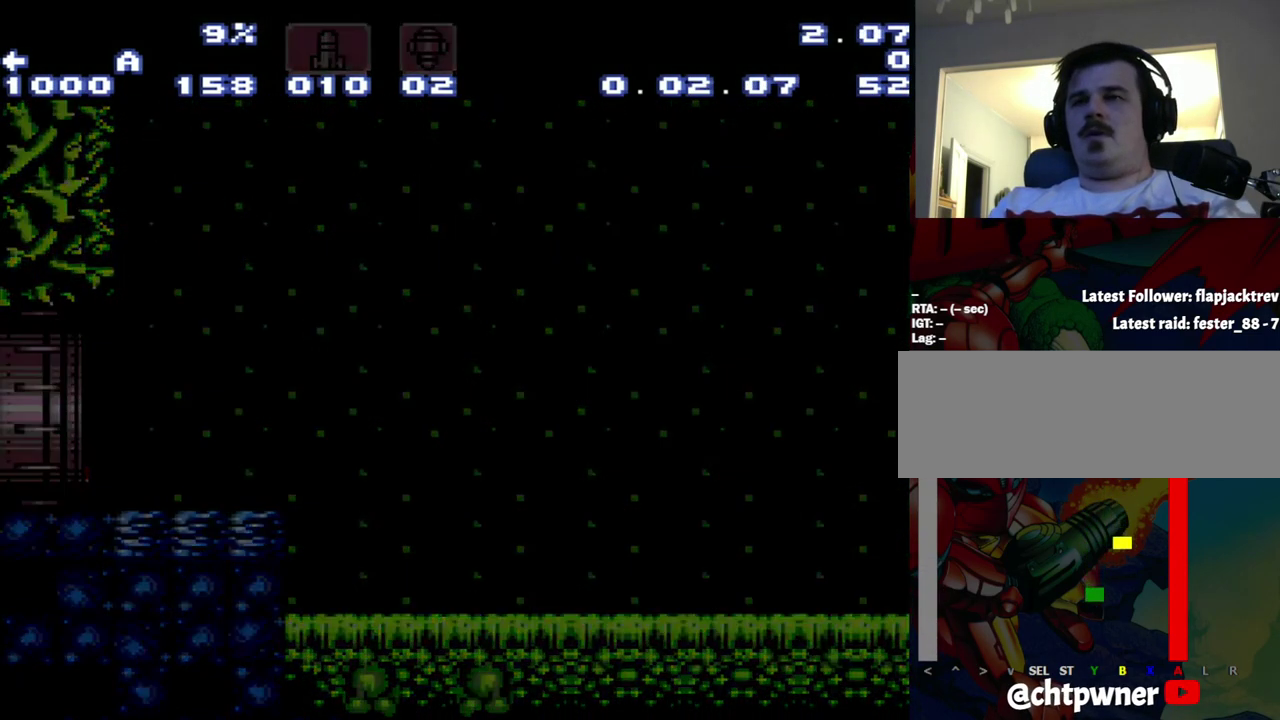
{"buttons": ["A", "DPAD_LEFT"], "events": []}
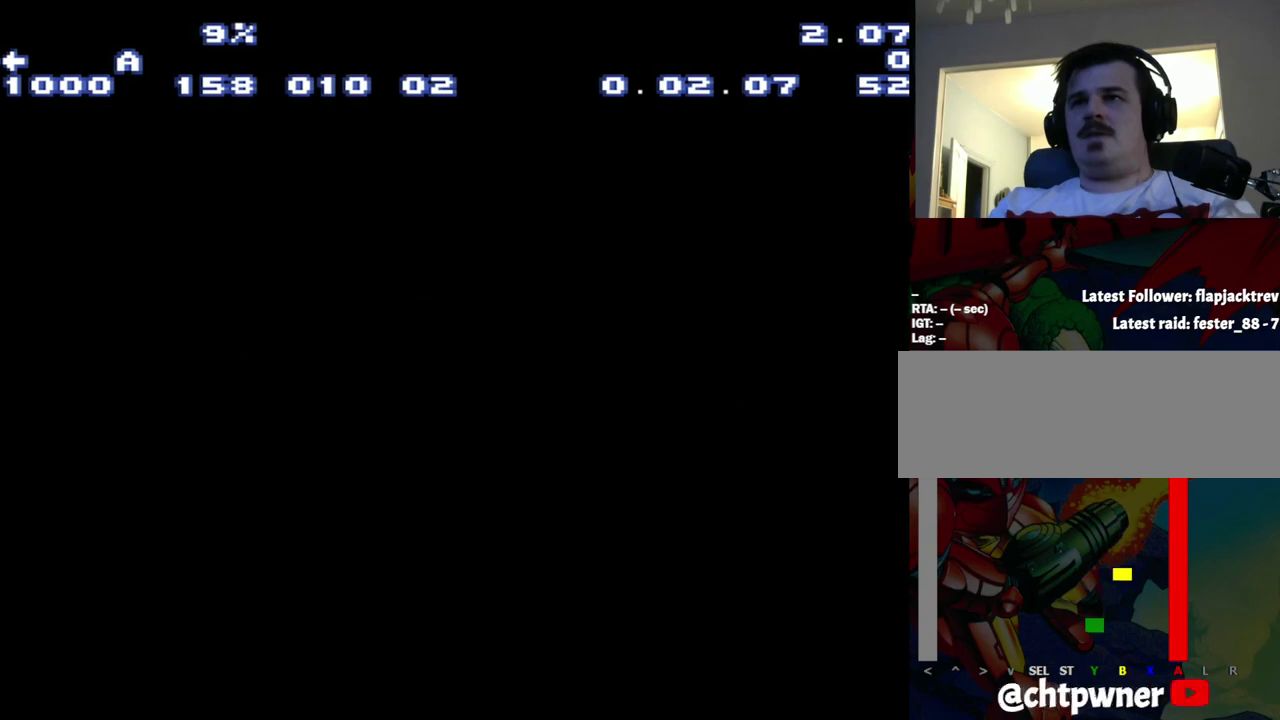
{"buttons": ["A", "DPAD_LEFT"], "events": []}
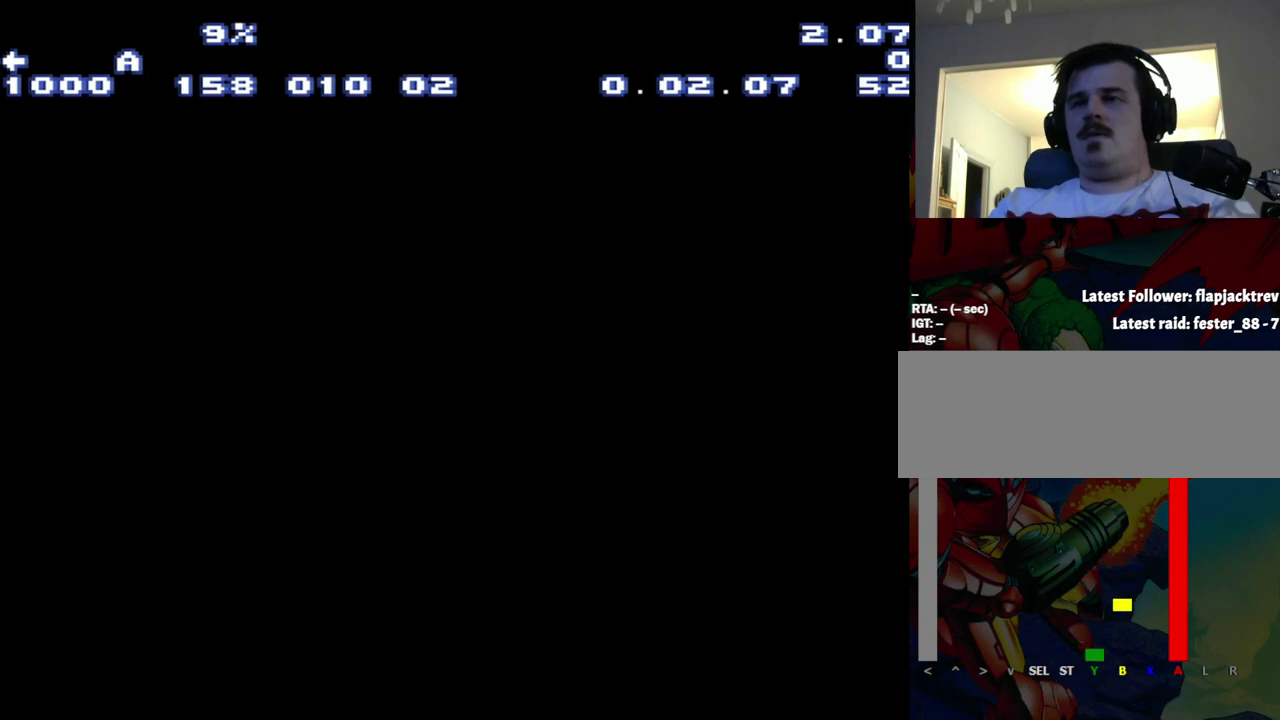
{"buttons": ["A", "DPAD_LEFT"], "events": []}
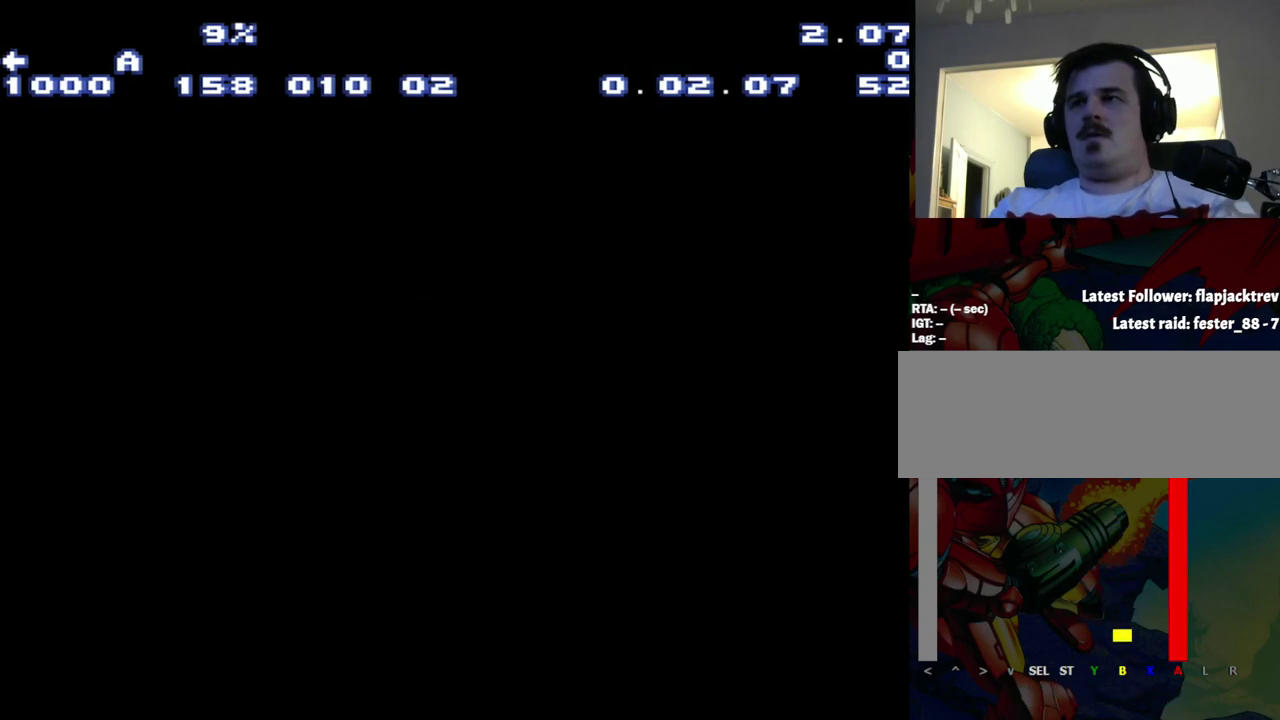
{"buttons": ["A"], "events": [[200, "DPAD_LEFT", "up"]]}
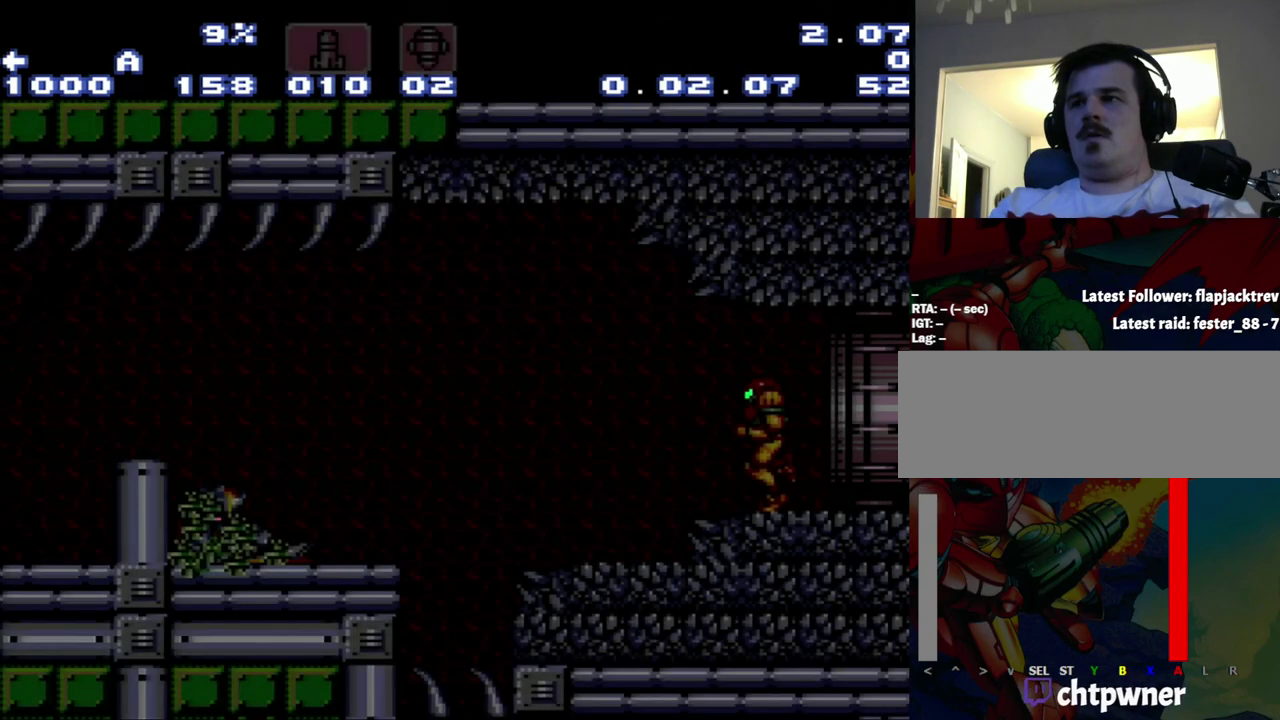
{"buttons": ["R1"], "events": [[83, "A", "up"], [350, "R1", "down"]]}
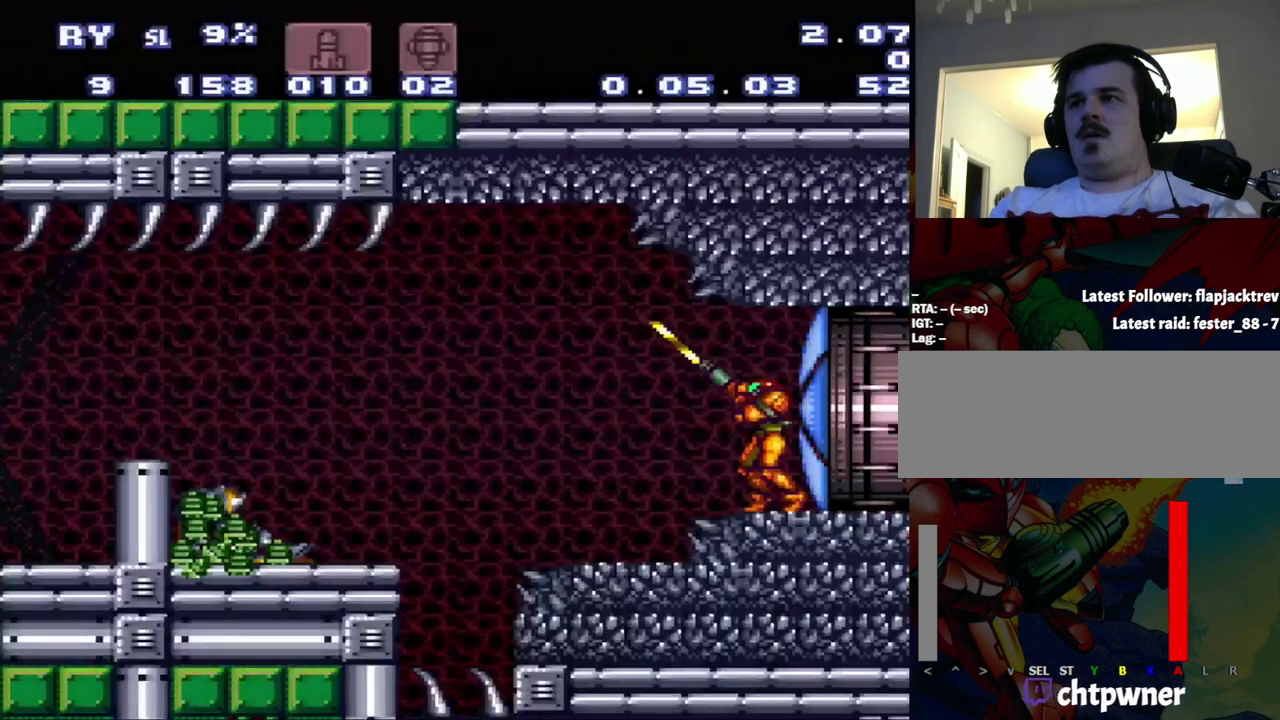
{"buttons": ["A", "DPAD_LEFT"], "events": [[17, "Y", "down"], [83, "R1", "up"], [83, "Y", "up"], [400, "A", "down"], [400, "DPAD_LEFT", "down"]]}
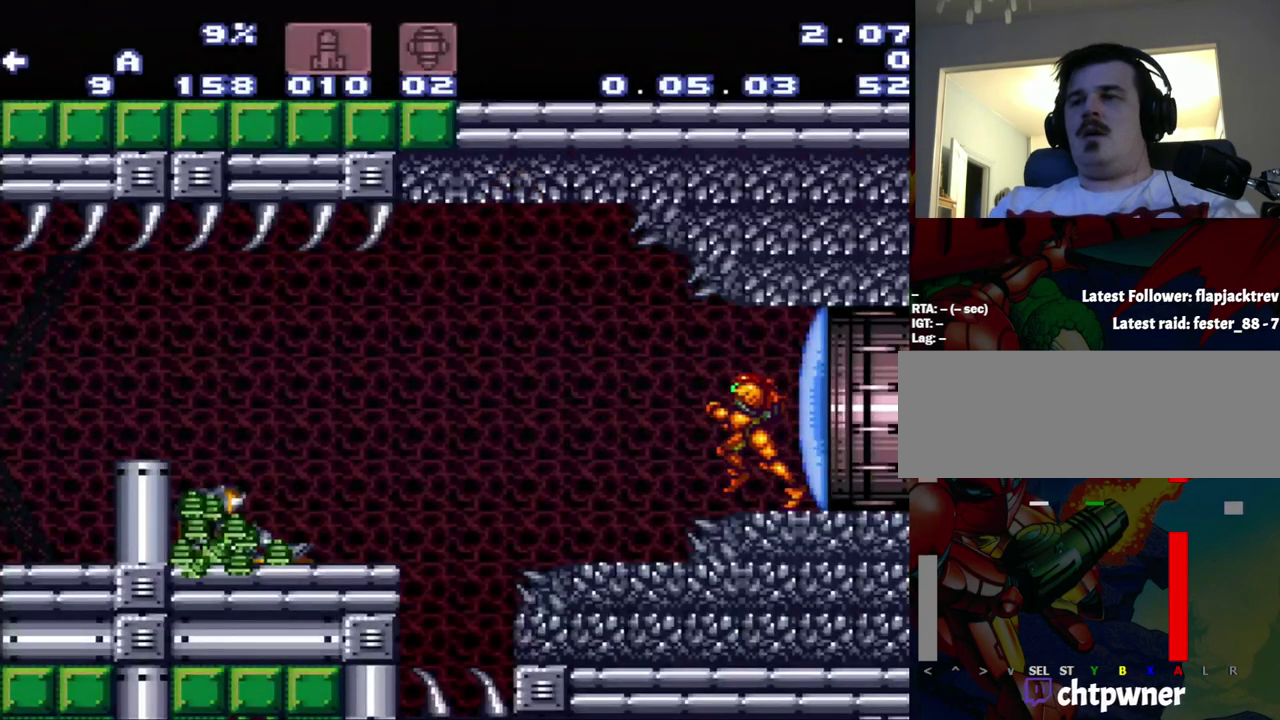
{"buttons": ["A"], "events": [[167, "DPAD_LEFT", "up"], [333, "DPAD_RIGHT", "down"], [433, "DPAD_RIGHT", "up"]]}
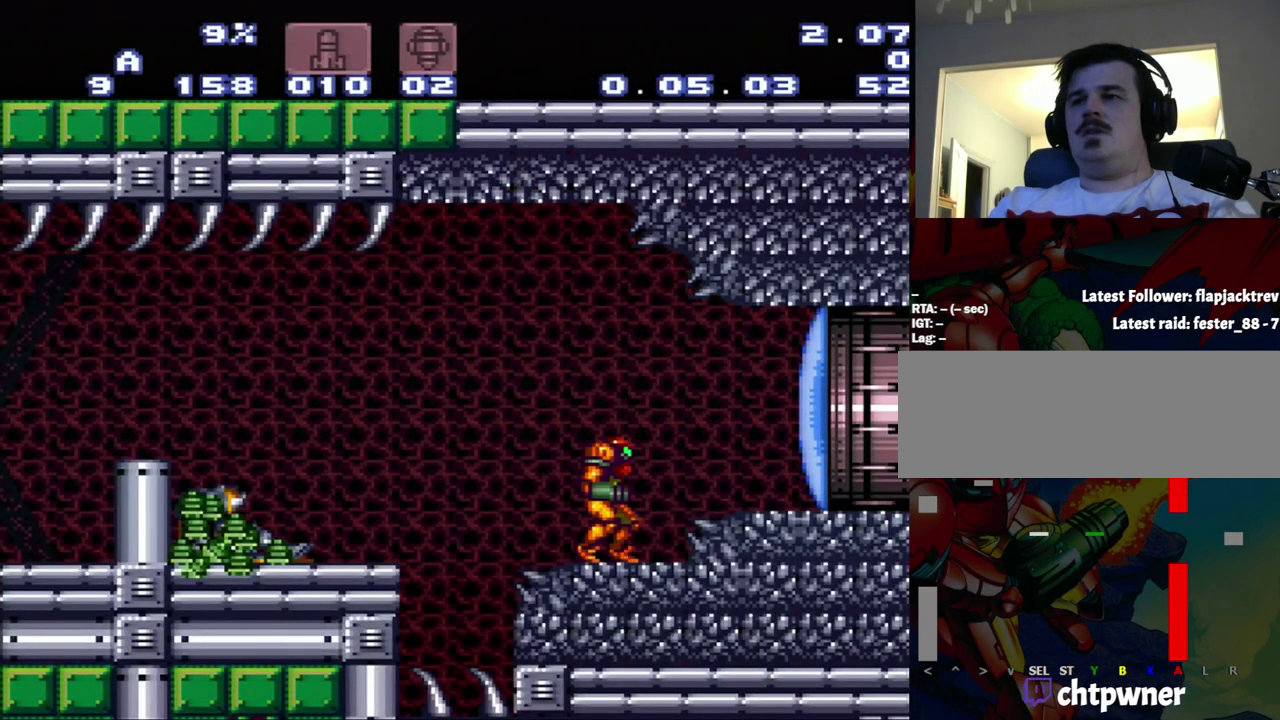
{"buttons": ["A"], "events": [[100, "DPAD_LEFT", "down"], [150, "DPAD_LEFT", "up"]]}
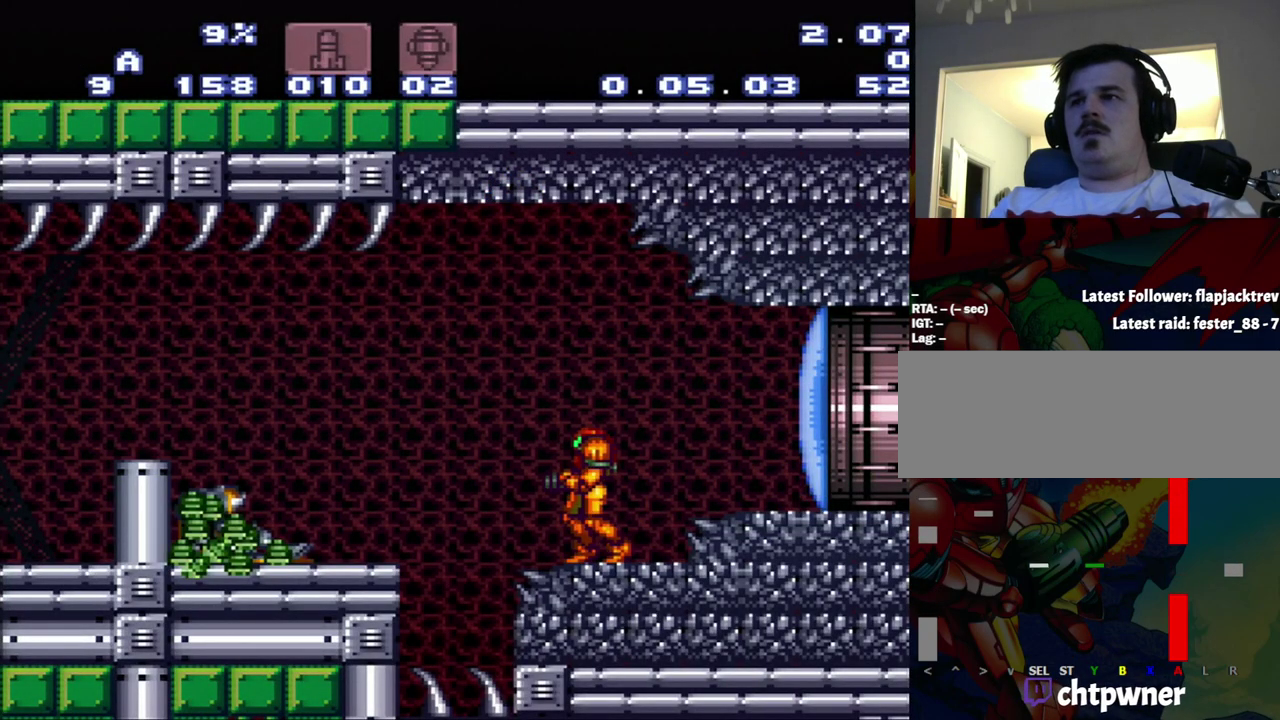
{"buttons": ["A"], "events": []}
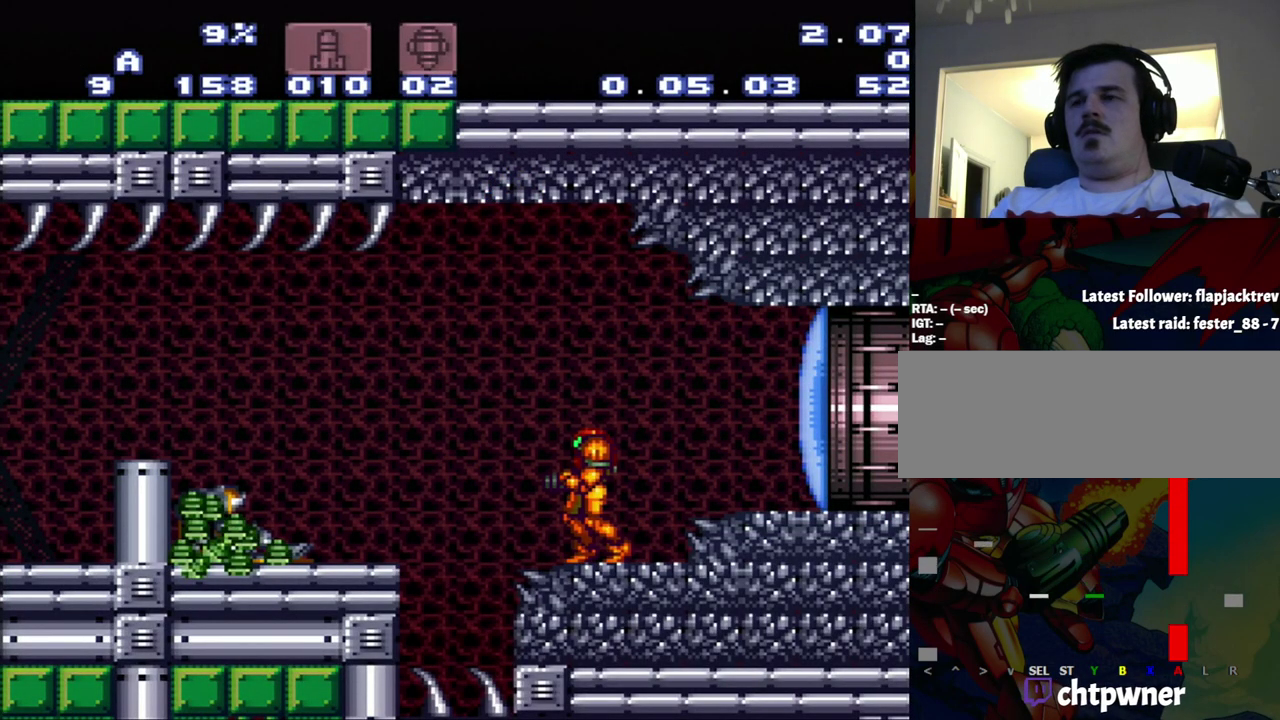
{"buttons": ["A", "DPAD_RIGHT"], "events": [[267, "DPAD_RIGHT", "down"]]}
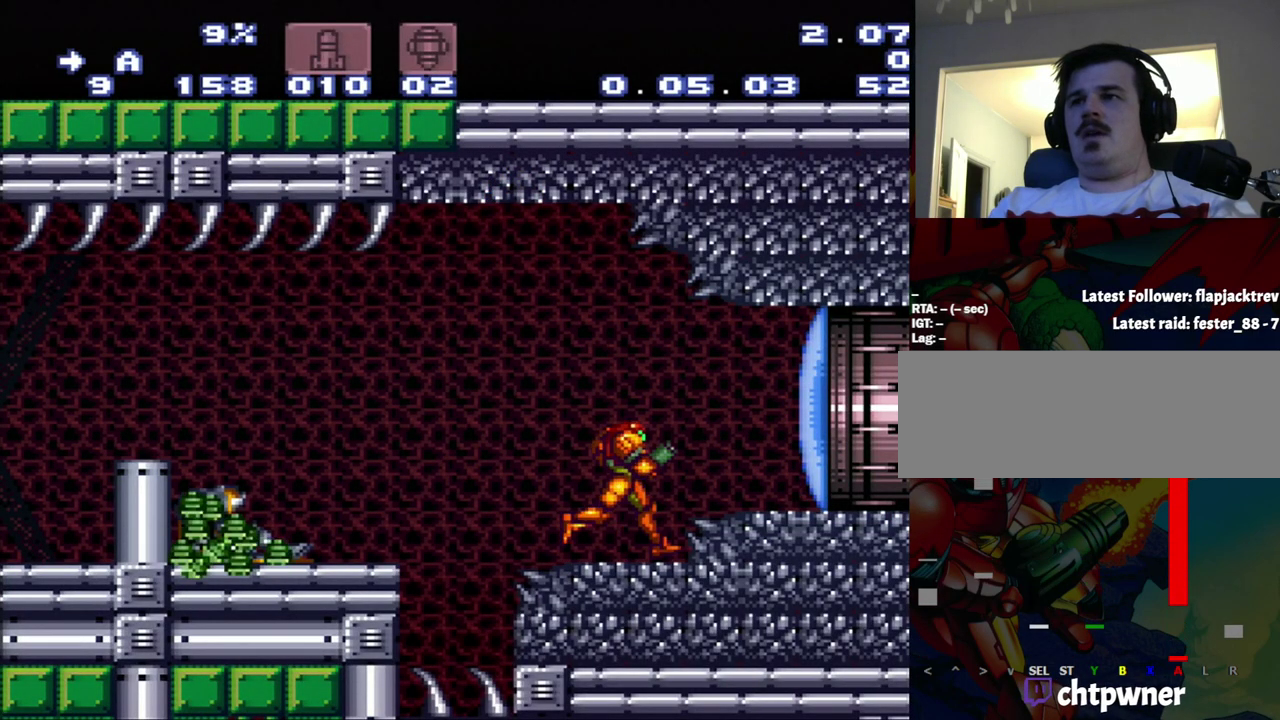
{"buttons": ["A"], "events": [[50, "DPAD_RIGHT", "up"]]}
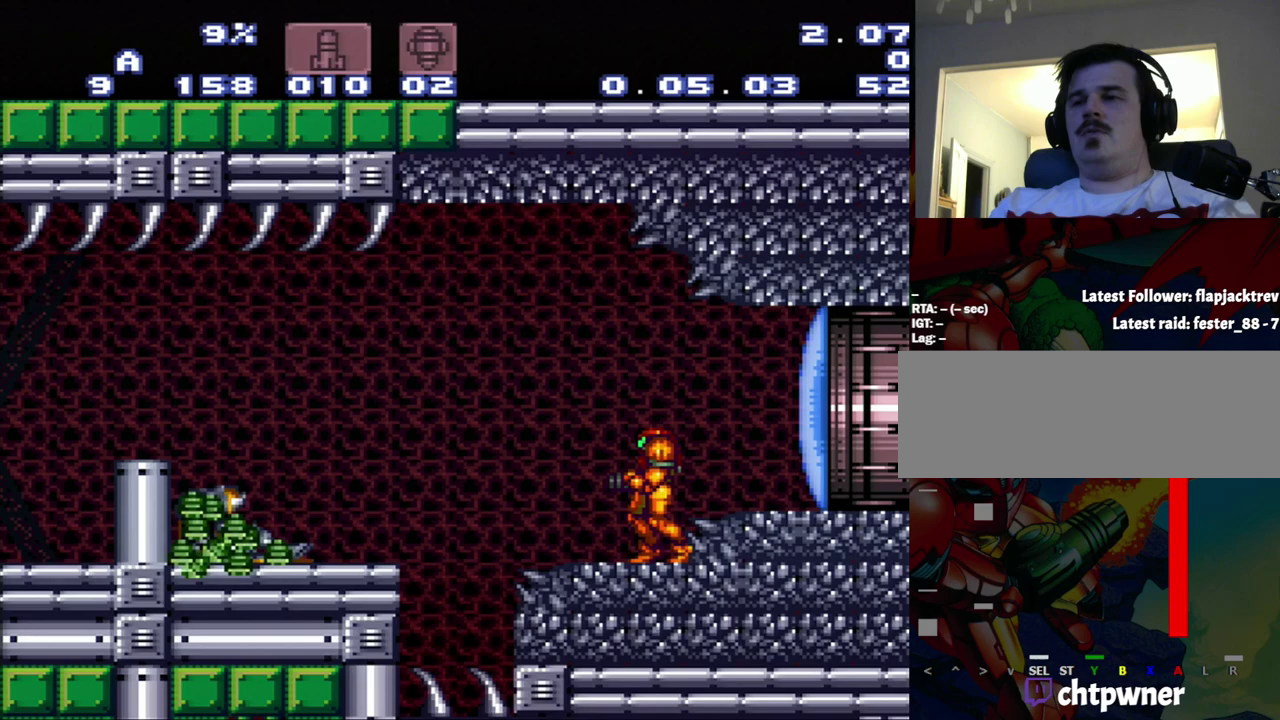
{"buttons": ["A", "DPAD_LEFT"], "events": [[267, "DPAD_LEFT", "down"]]}
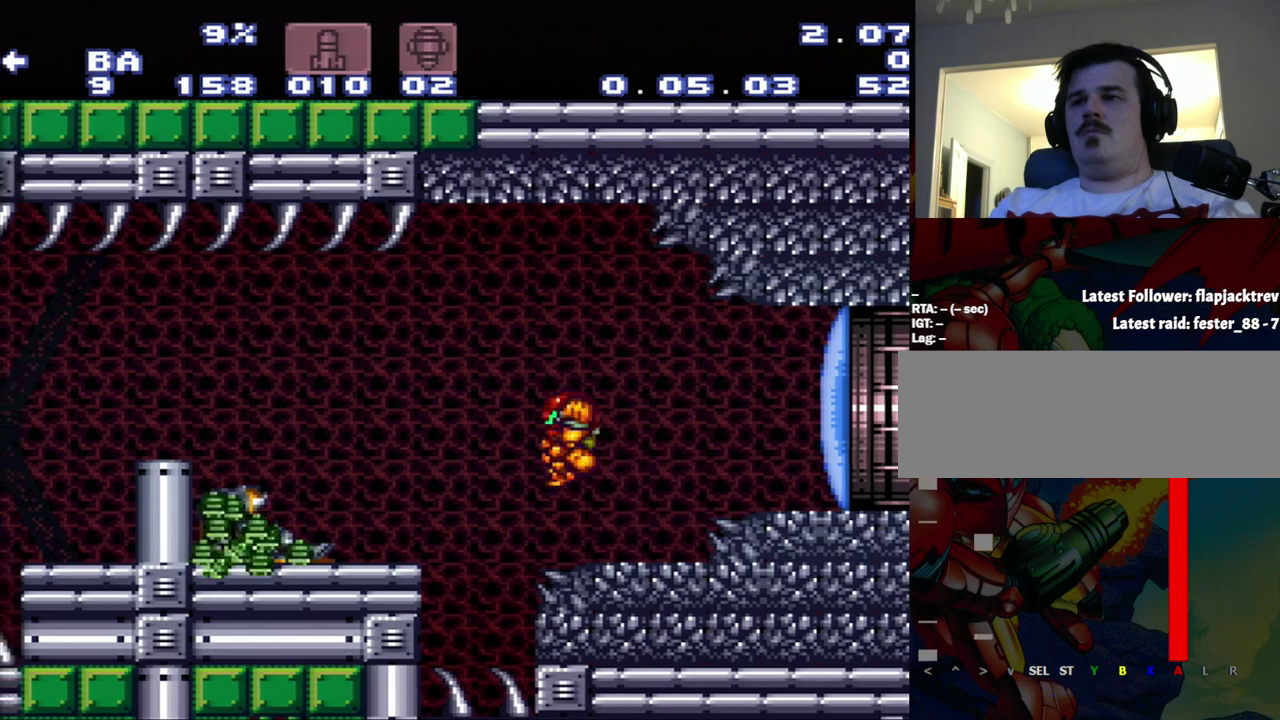
{"buttons": ["A"], "events": [[33, "B", "down"], [83, "B", "up"], [400, "DPAD_LEFT", "up"]]}
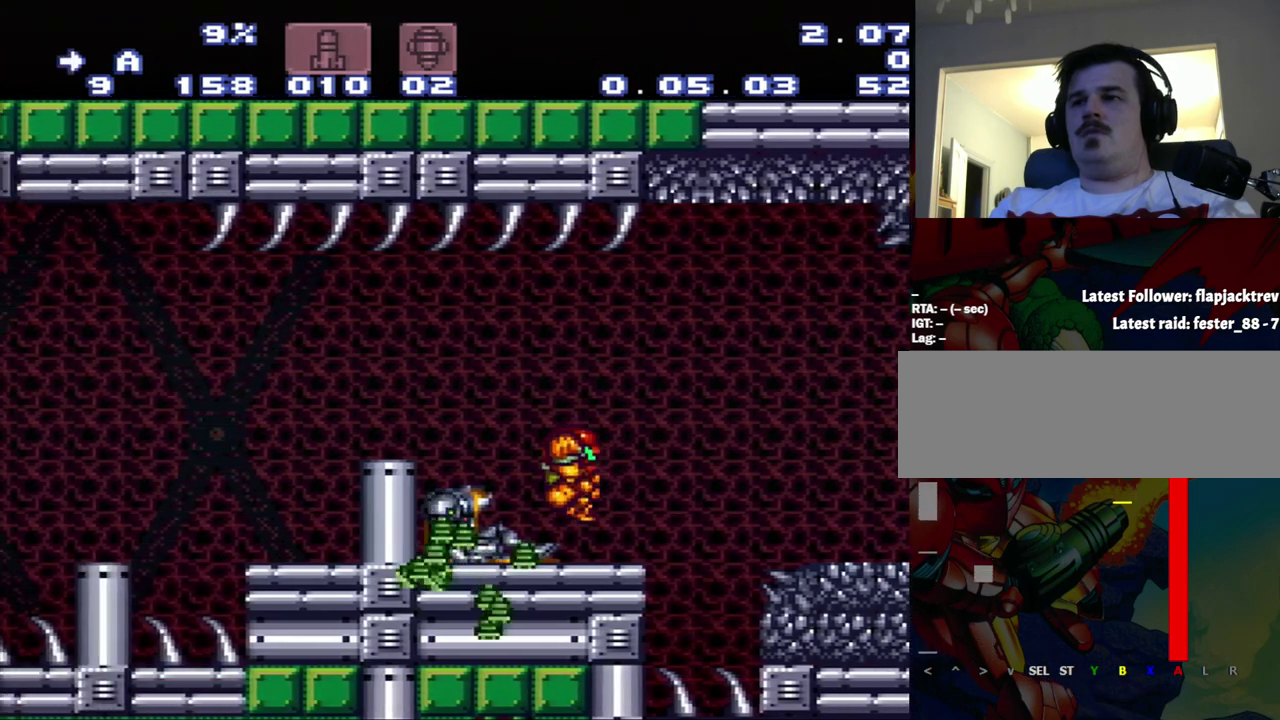
{"buttons": ["A"], "events": []}
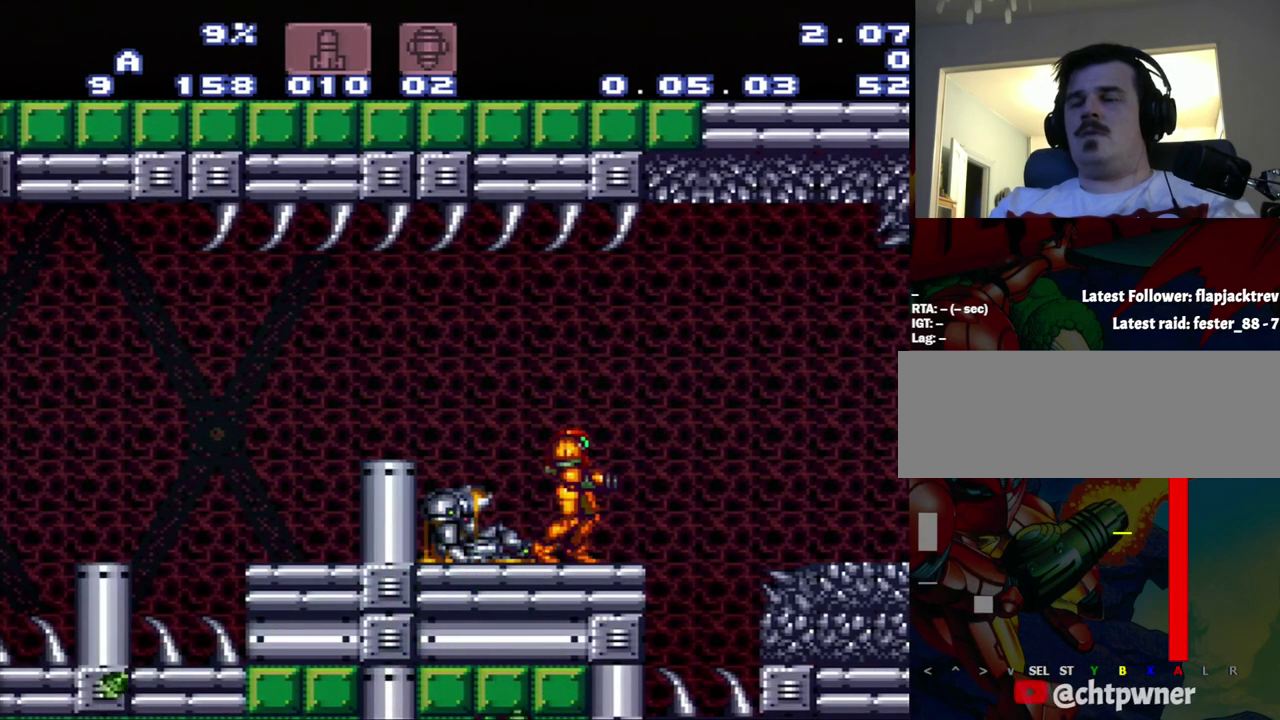
{"buttons": ["A"], "events": [[233, "DPAD_LEFT", "down"], [400, "DPAD_LEFT", "up"]]}